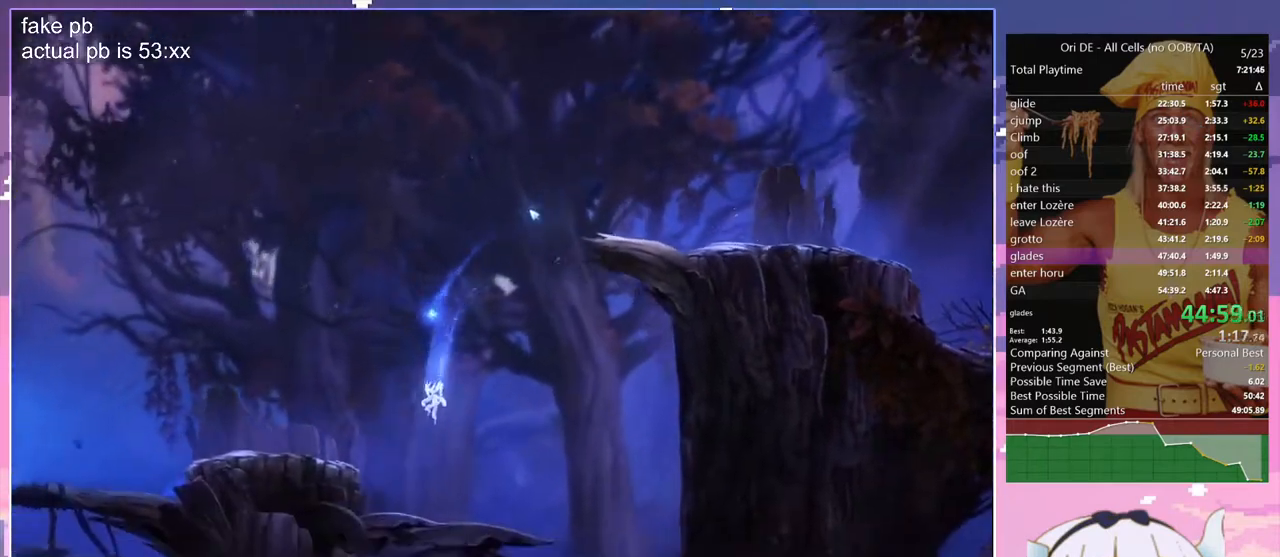
Gameplay with keyboard; each line is a JSON object with the keys held at the frame after it. "events" lists presses ("down") and releases ("up") of "bash", "bash2", "bash3", "bash4", "bz", "cdash", "cjugg", "cnfrm", "cnfrm2", "d", "dash", "dbash", "debug", "escape", "glide", "glimb", "grndc", "grnde", "jump", "jump2", "q", "rjump", "s", "sa", "save", "spirit", "toggle" and "z" between this image and that frame as [ms after this image, input, new state], when the widget could be followed in between. No other keys are recorded. Mouse input is not recorded. Key names are as the overlay labels them; some are game actions (e.g. jump) rather than physical keys.
{"keys": ["s"], "events": [[283, "s", "down"], [333, "jump", "down"], [383, "jump", "up"], [383, "s", "up"], [467, "s", "down"]]}
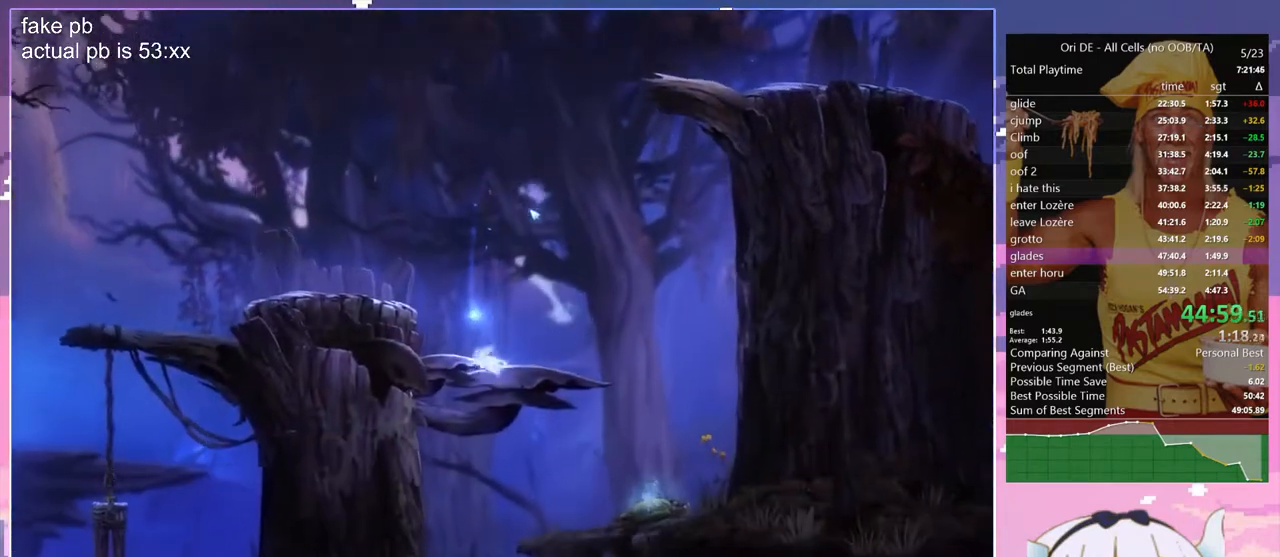
{"keys": ["s"], "events": []}
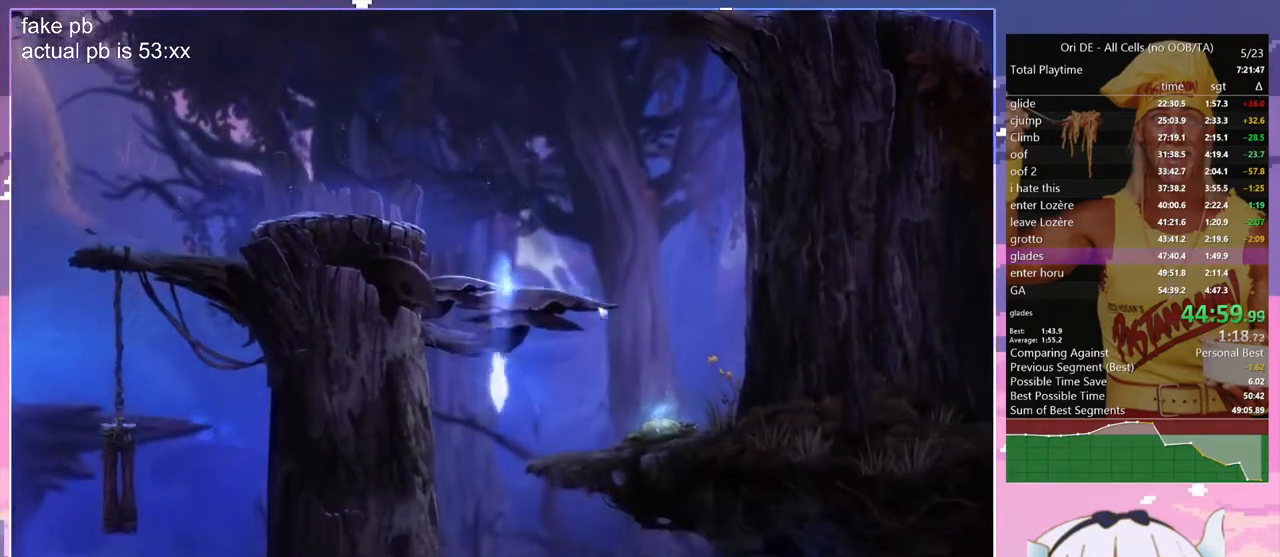
{"keys": ["d", "s"], "events": [[450, "d", "down"]]}
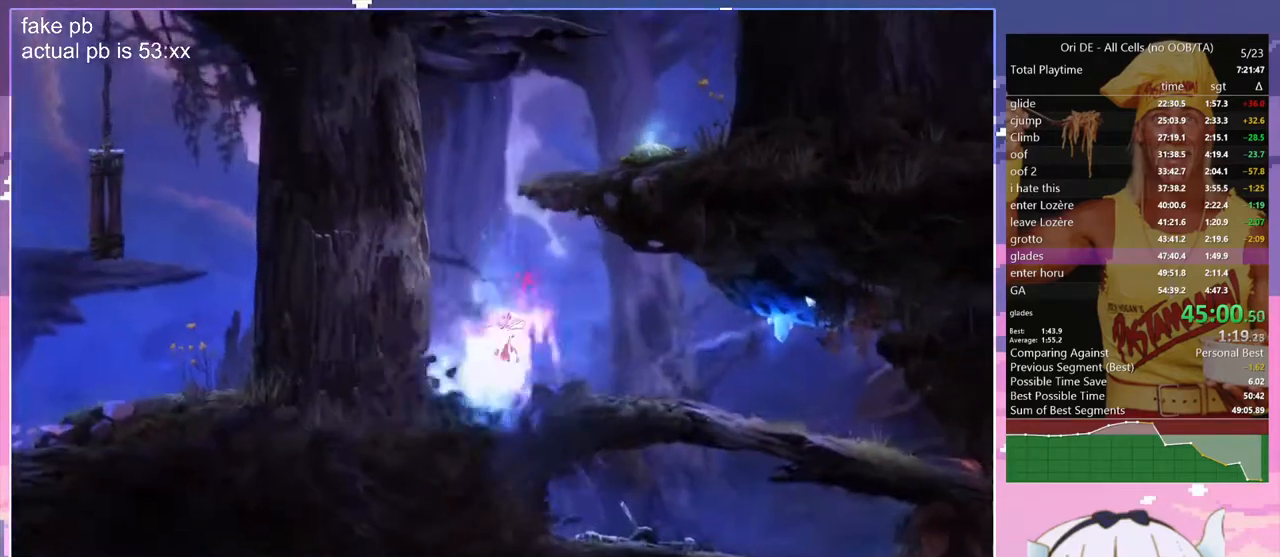
{"keys": ["d", "dash"], "events": [[50, "dash", "down"], [50, "s", "up"], [150, "dash", "up"], [467, "dash", "down"]]}
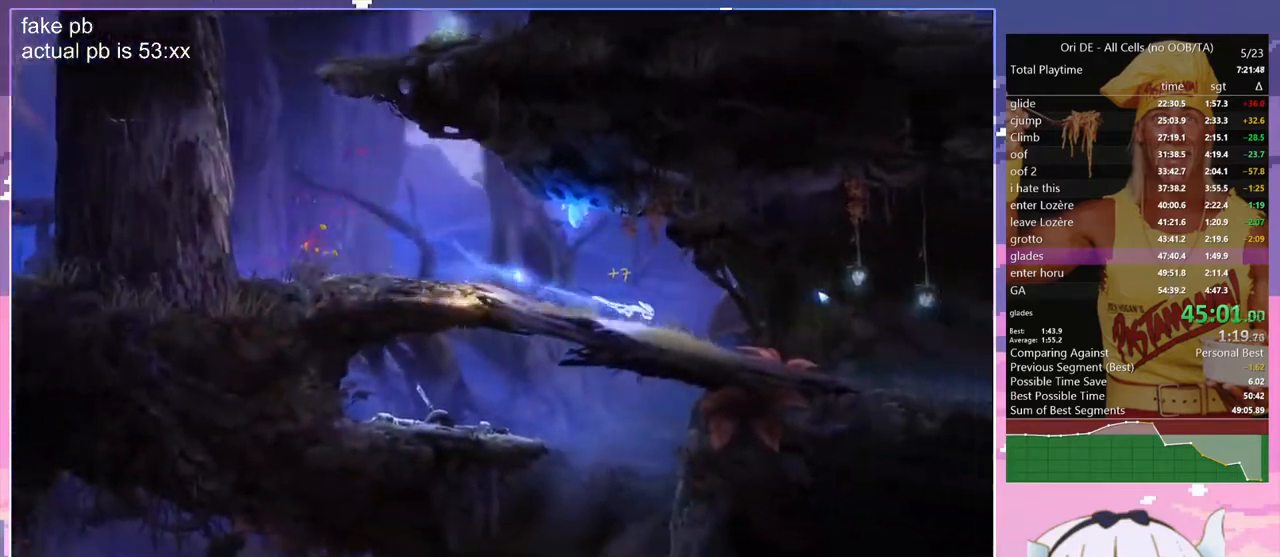
{"keys": ["d"], "events": [[67, "dash", "up"], [167, "toggle", "down"], [250, "toggle", "up"], [350, "dash", "down"], [483, "dash", "up"]]}
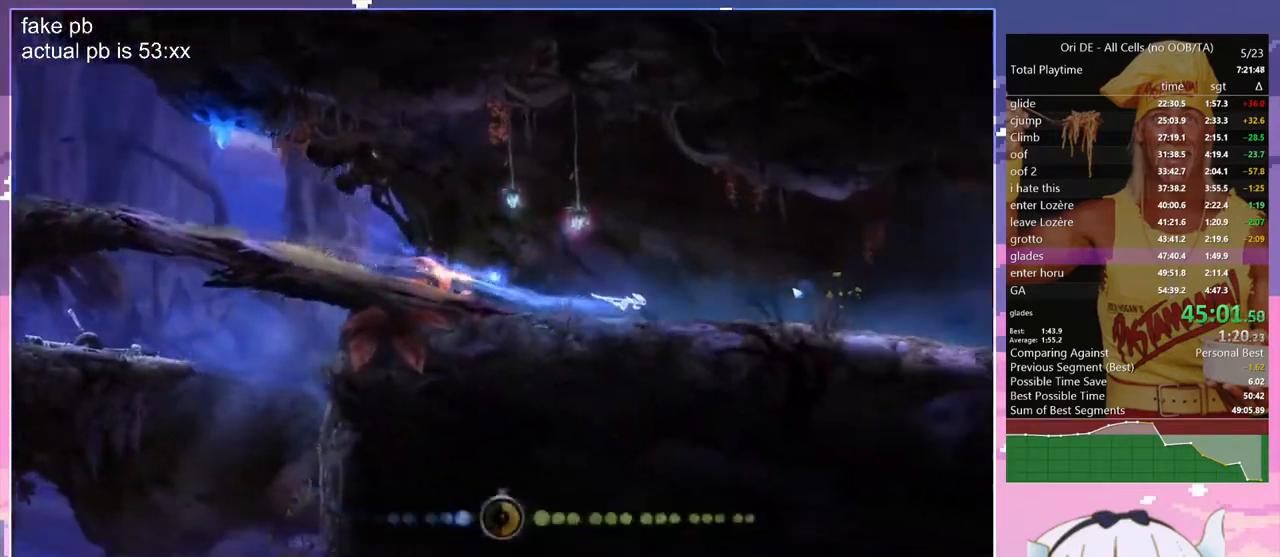
{"keys": ["jump"], "events": [[267, "dash", "down"], [417, "dash", "up"], [450, "d", "up"], [450, "jump", "down"]]}
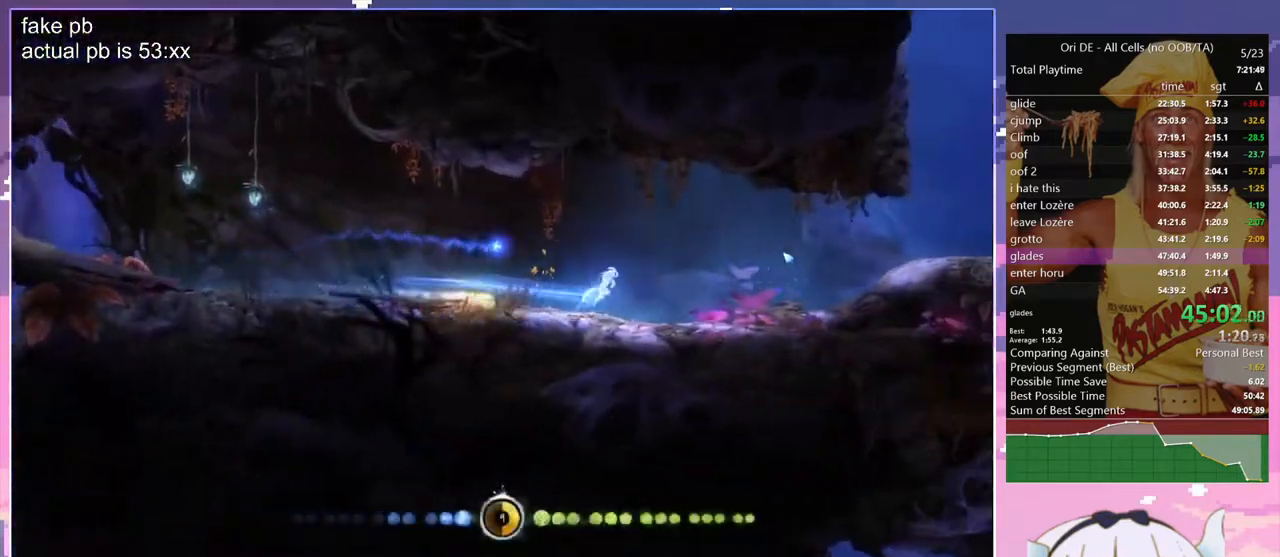
{"keys": ["cdash", "jump"], "events": [[233, "cdash", "down"], [233, "jump", "up"], [283, "s", "down"], [333, "cdash", "up"], [383, "jump", "down"], [417, "s", "up"], [467, "cdash", "down"]]}
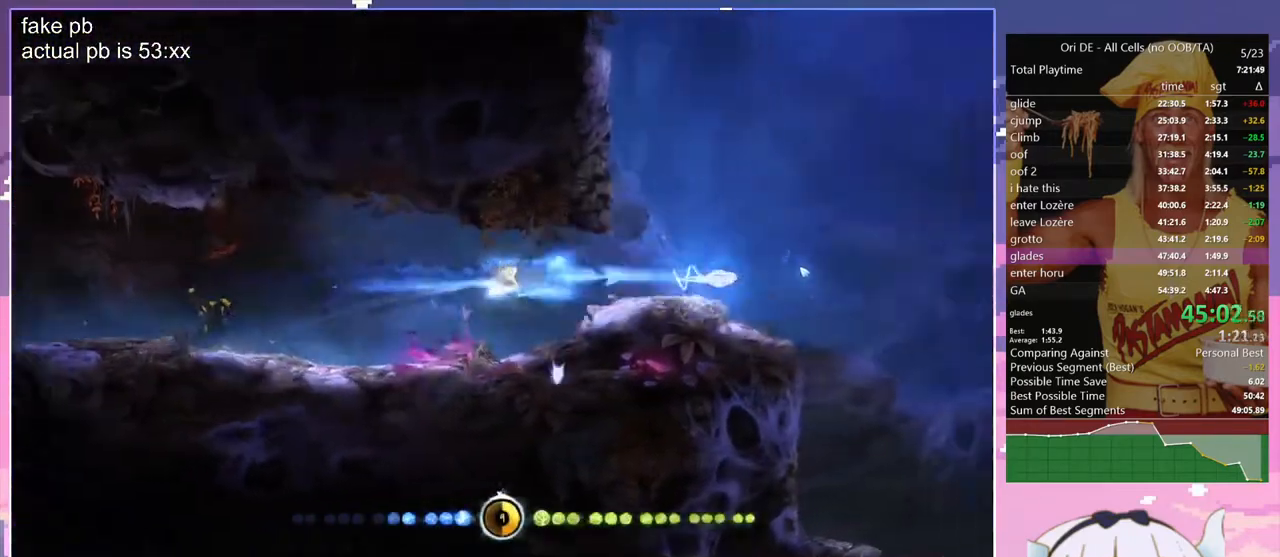
{"keys": ["q"], "events": [[67, "cdash", "up"], [67, "jump", "up"], [117, "s", "down"], [350, "q", "down"], [433, "s", "up"]]}
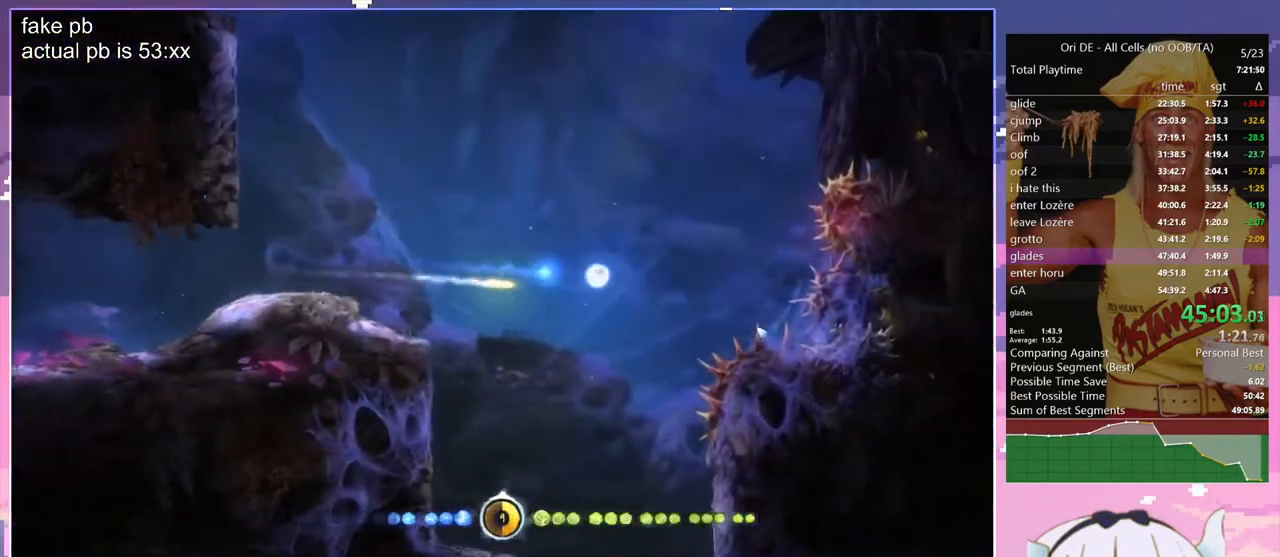
{"keys": ["q"], "events": []}
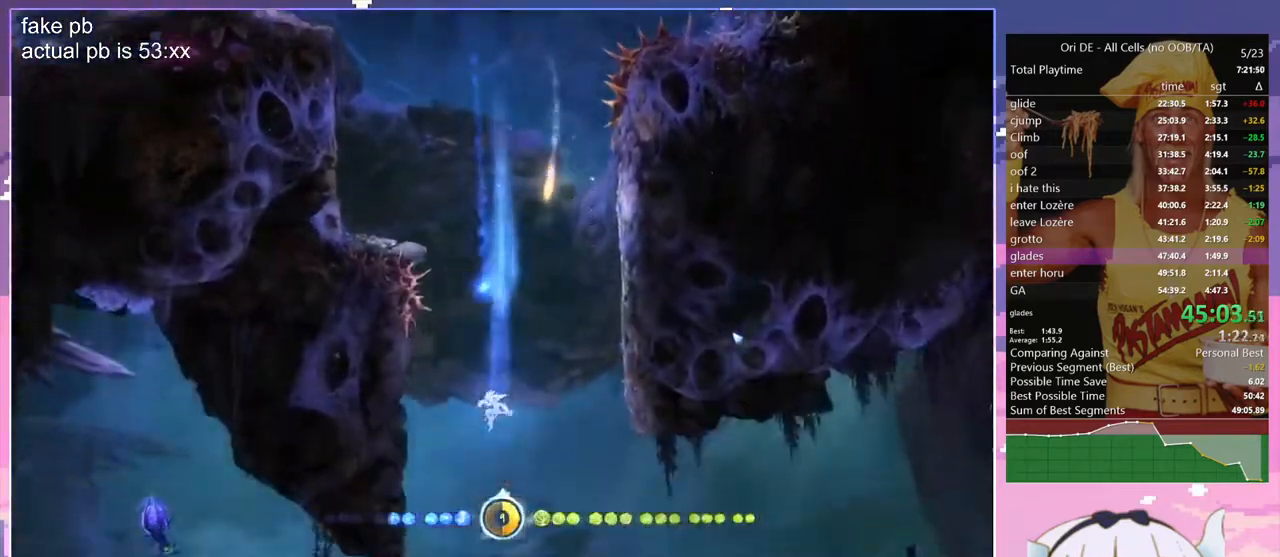
{"keys": ["cdash", "q"], "events": [[183, "cdash", "down"], [283, "cdash", "up"], [433, "cdash", "down"]]}
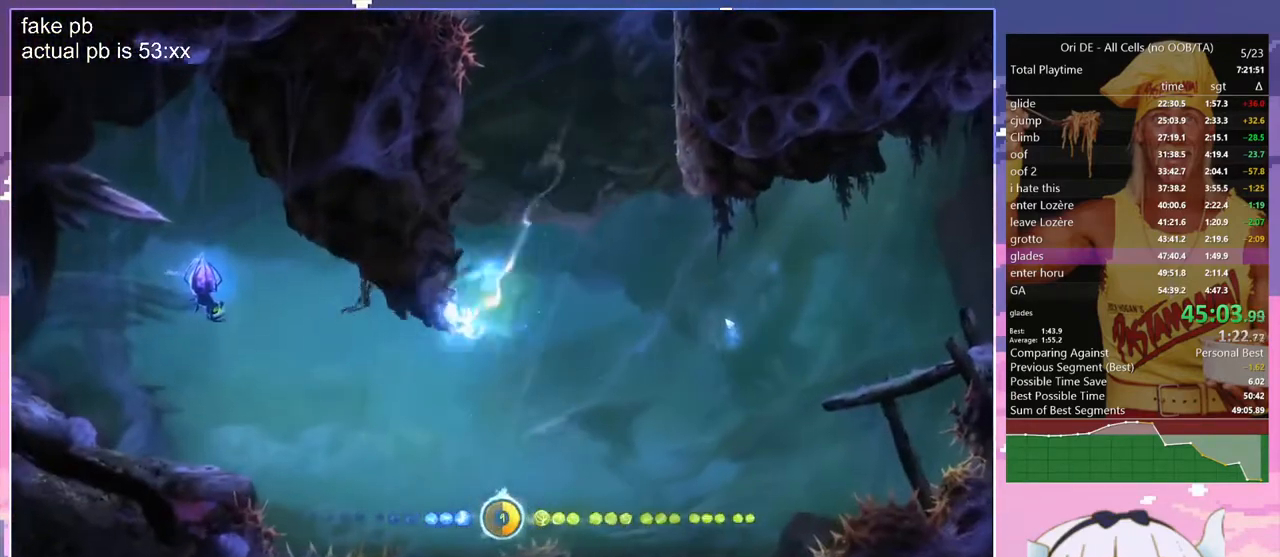
{"keys": ["q"], "events": [[17, "cdash", "up"]]}
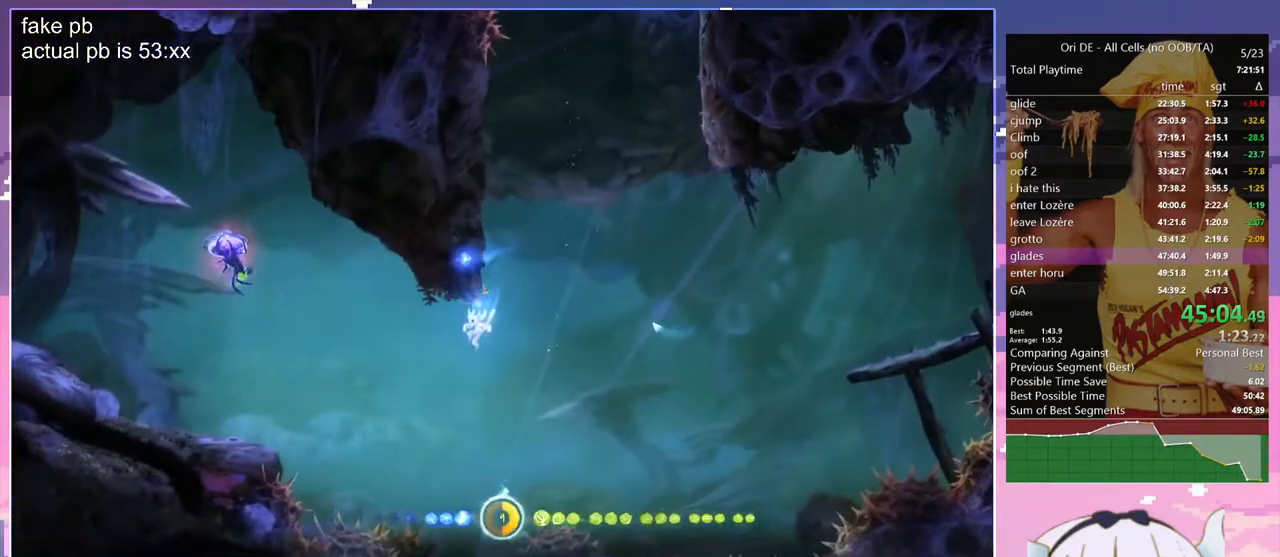
{"keys": ["q"], "events": [[167, "cdash", "down"], [267, "cdash", "up"], [417, "cdash", "down"], [500, "cdash", "up"]]}
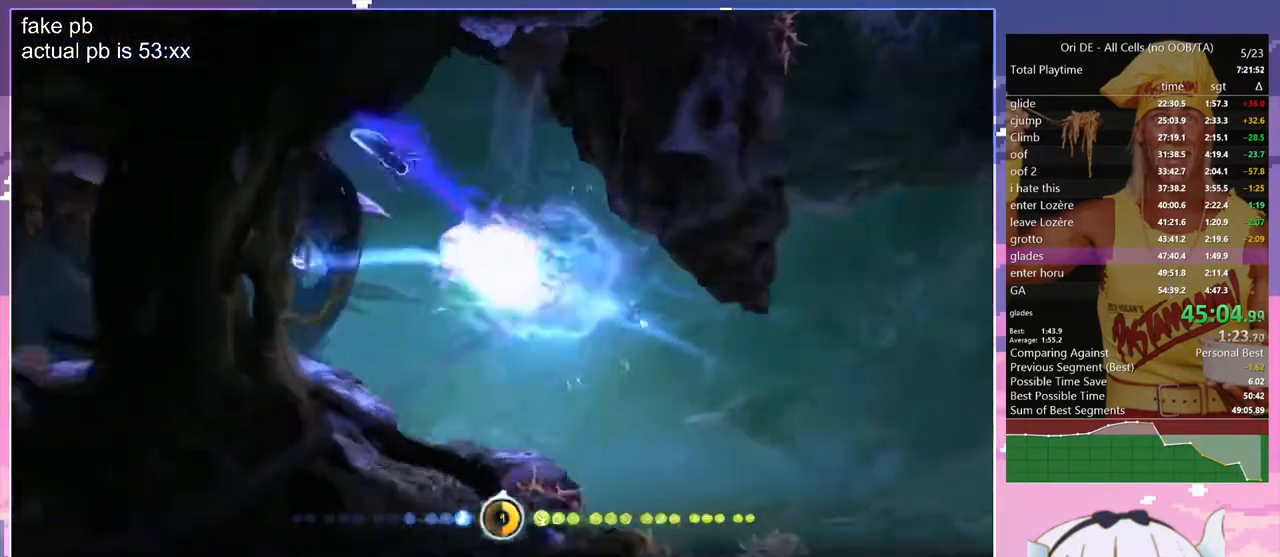
{"keys": ["q"], "events": [[100, "cdash", "down"], [183, "cdash", "up"]]}
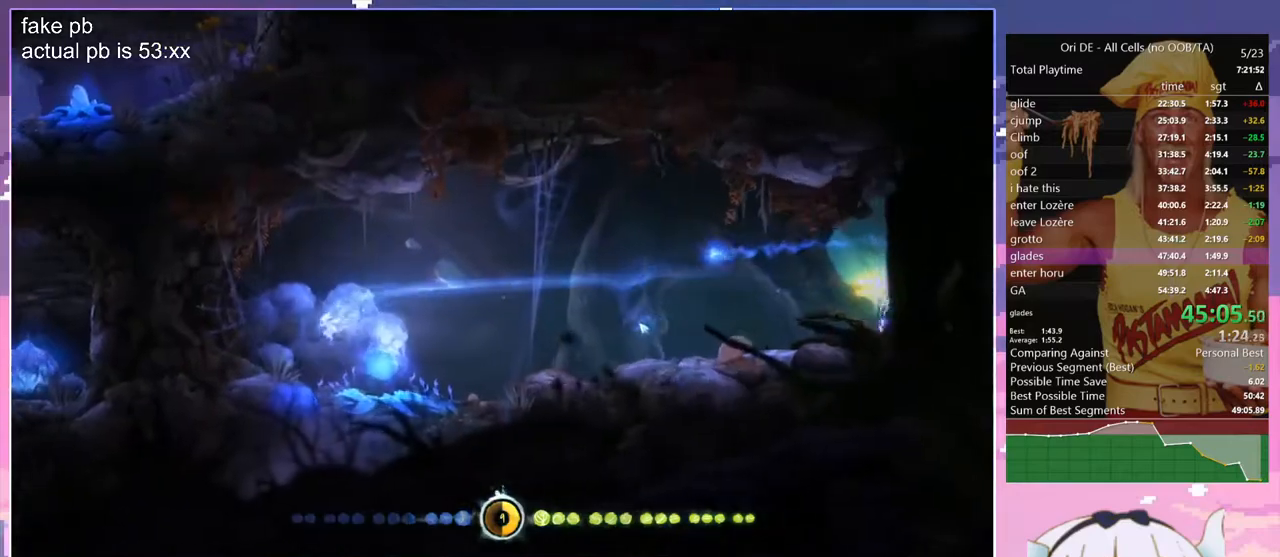
{"keys": ["d"], "events": [[67, "d", "down"], [67, "q", "up"], [67, "toggle", "down"], [250, "toggle", "up"]]}
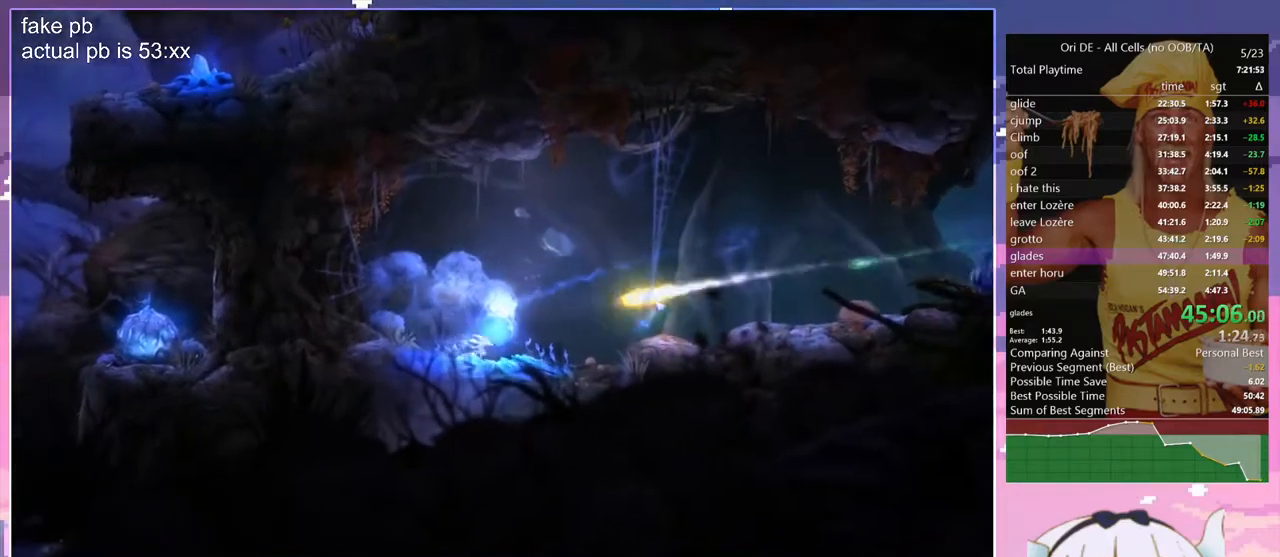
{"keys": ["d"], "events": []}
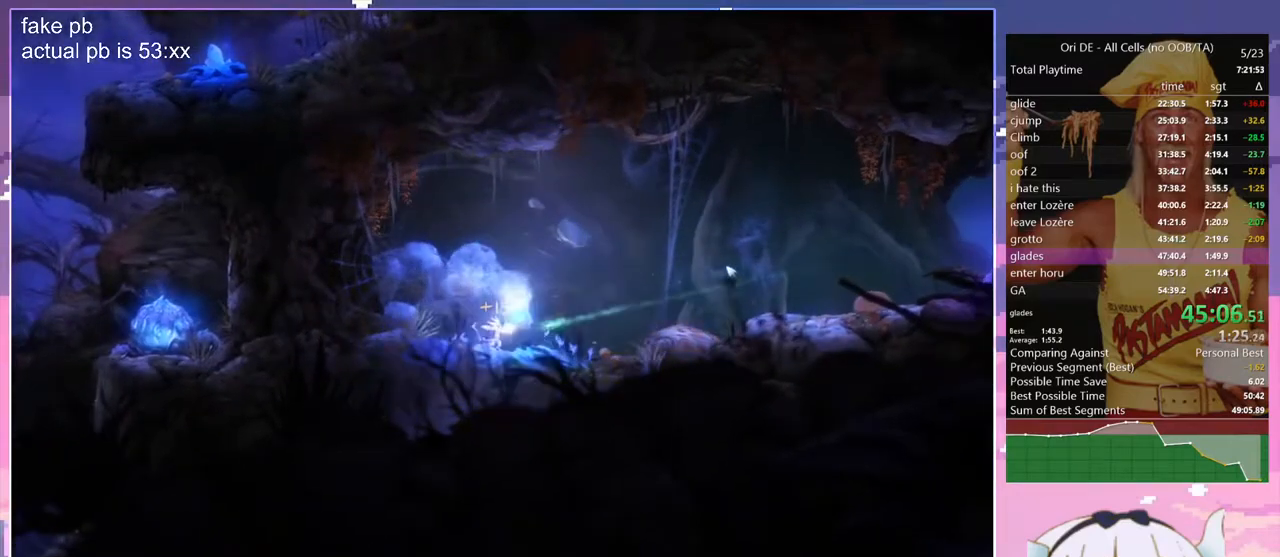
{"keys": ["d", "dash"], "events": [[50, "toggle", "down"], [233, "toggle", "up"], [417, "dash", "down"]]}
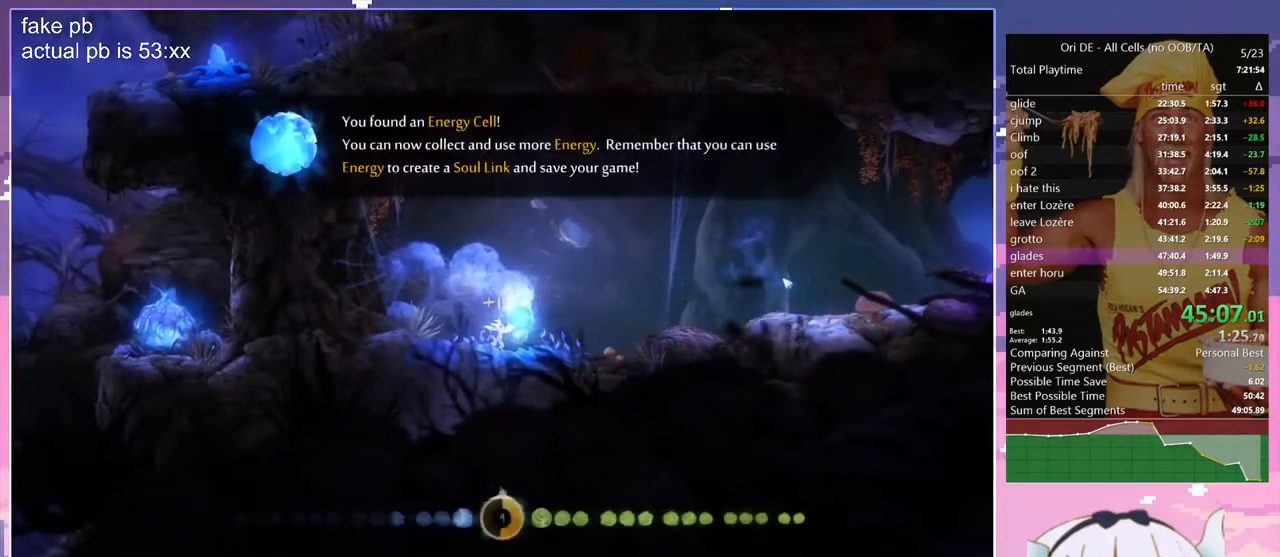
{"keys": ["d"], "events": [[17, "dash", "up"], [167, "spirit", "down"], [300, "spirit", "up"], [350, "dash", "down"], [483, "dash", "up"]]}
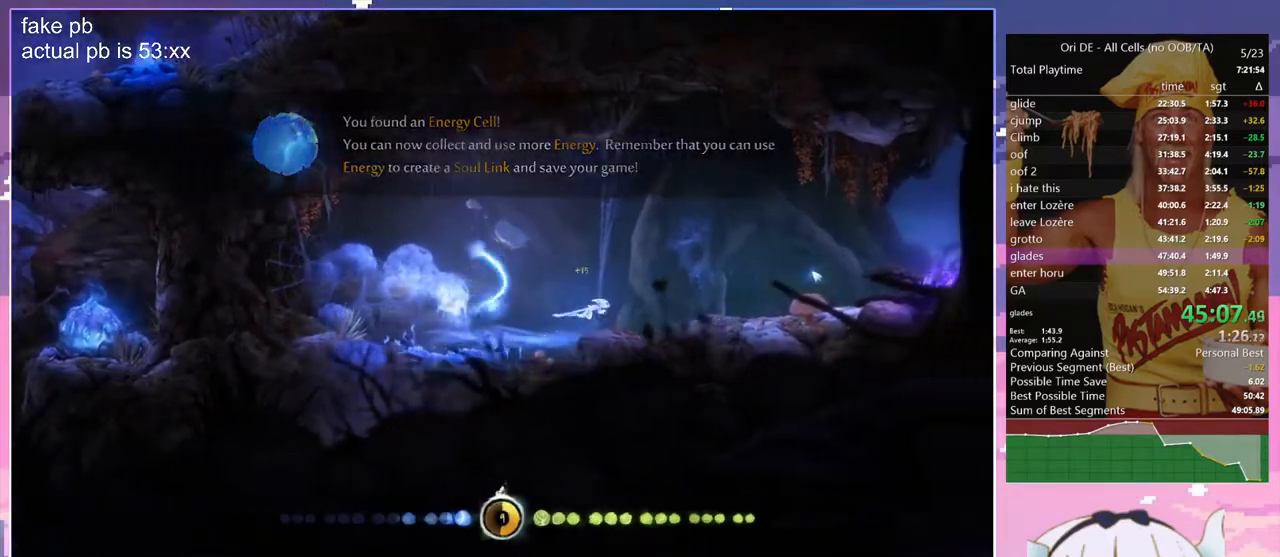
{"keys": ["d"], "events": [[183, "dash", "down"], [317, "dash", "up"]]}
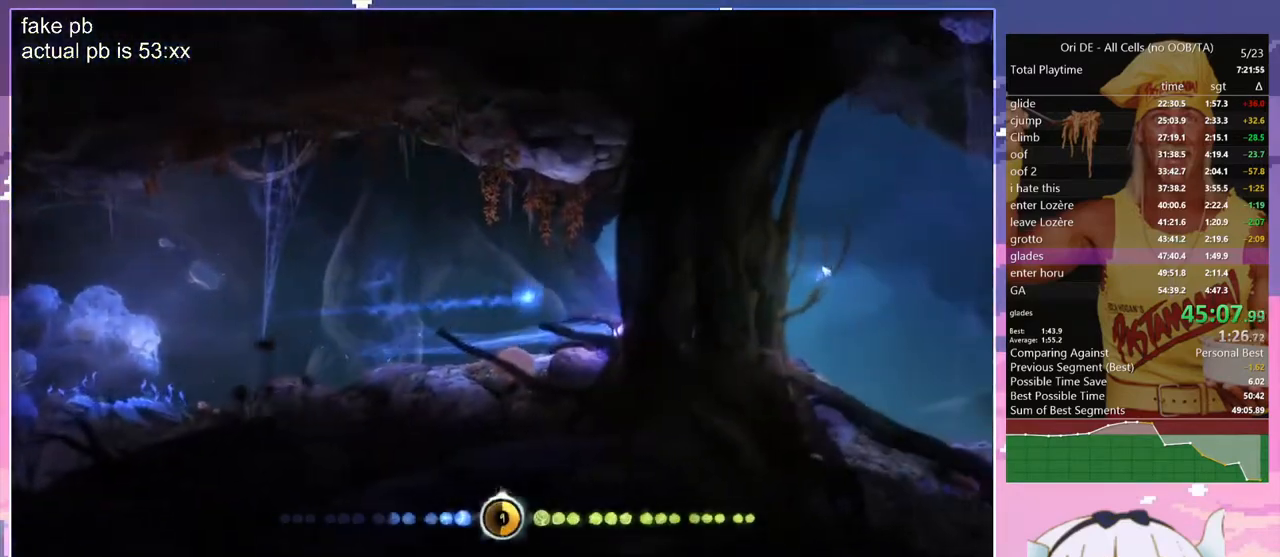
{"keys": [], "events": [[150, "dash", "down"], [233, "dash", "up"], [333, "jump", "down"], [383, "d", "up"], [467, "jump", "up"]]}
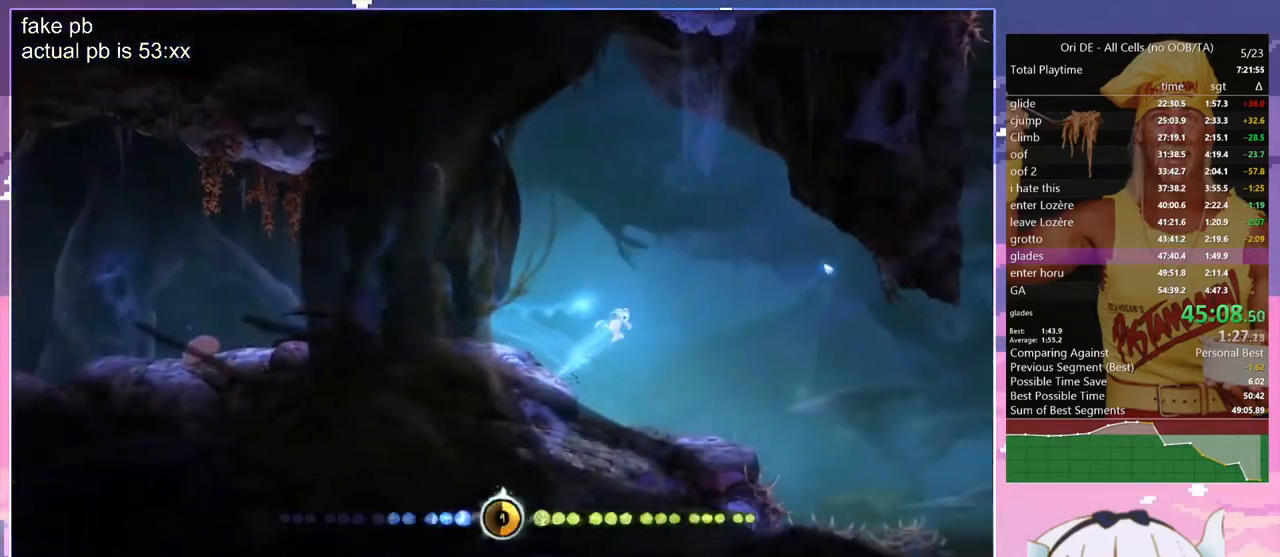
{"keys": ["cdash"], "events": [[117, "cdash", "down"], [217, "cdash", "up"], [250, "s", "down"], [350, "jump", "down"], [400, "s", "up"], [433, "cdash", "down"], [433, "jump", "up"]]}
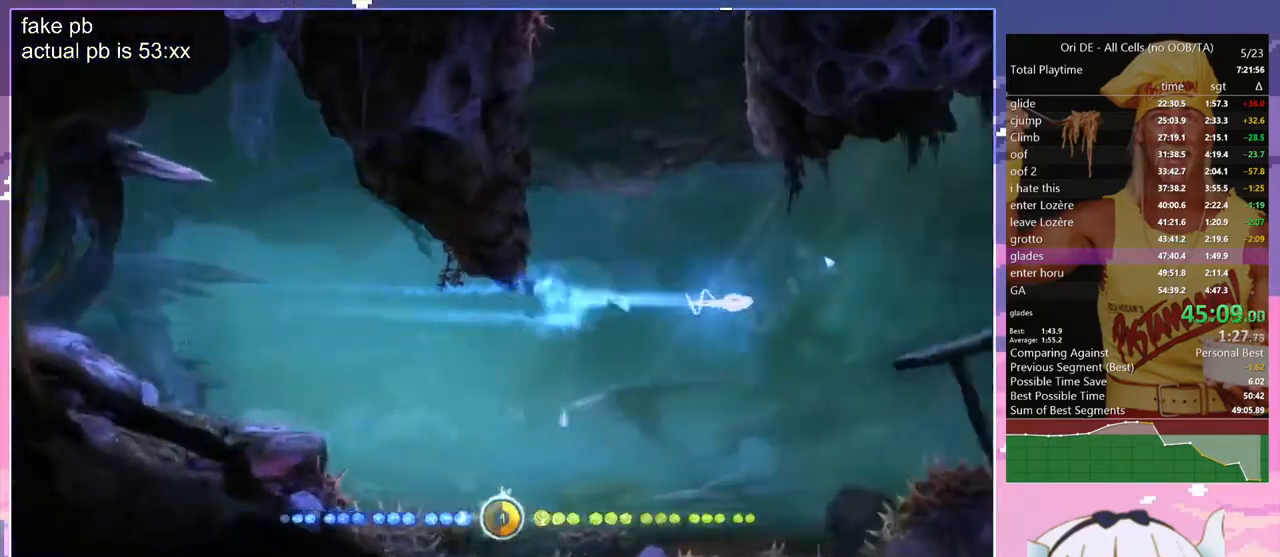
{"keys": ["d"], "events": [[33, "cdash", "up"], [133, "cdash", "down"], [217, "cdash", "up"], [317, "d", "down"]]}
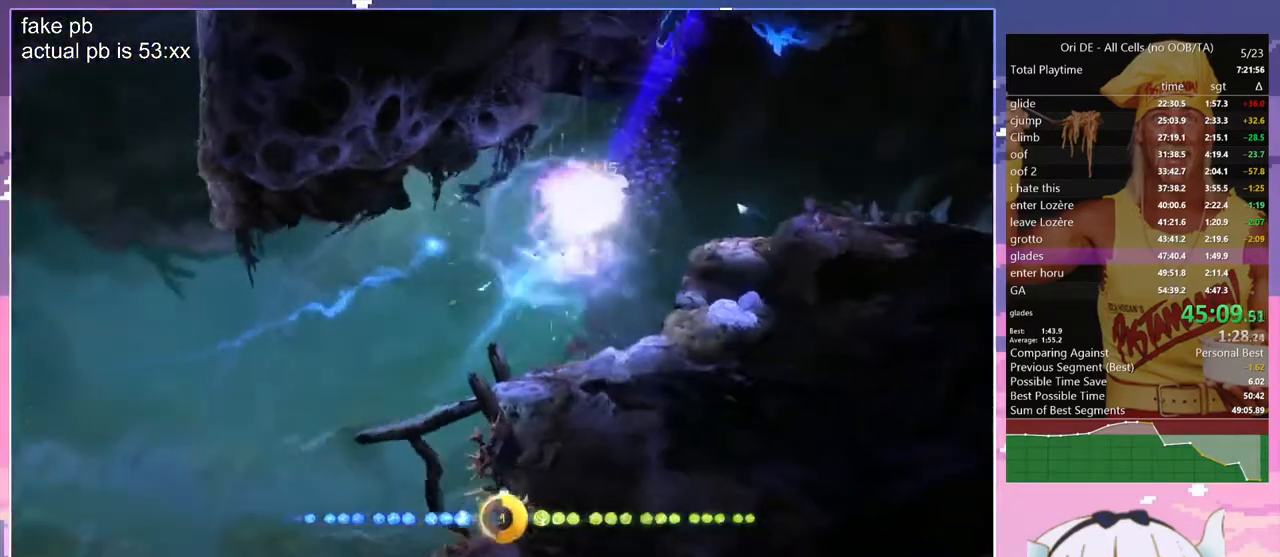
{"keys": ["d"], "events": [[150, "bash", "down"], [150, "bash3", "down"], [283, "bash", "up"], [283, "bash3", "up"]]}
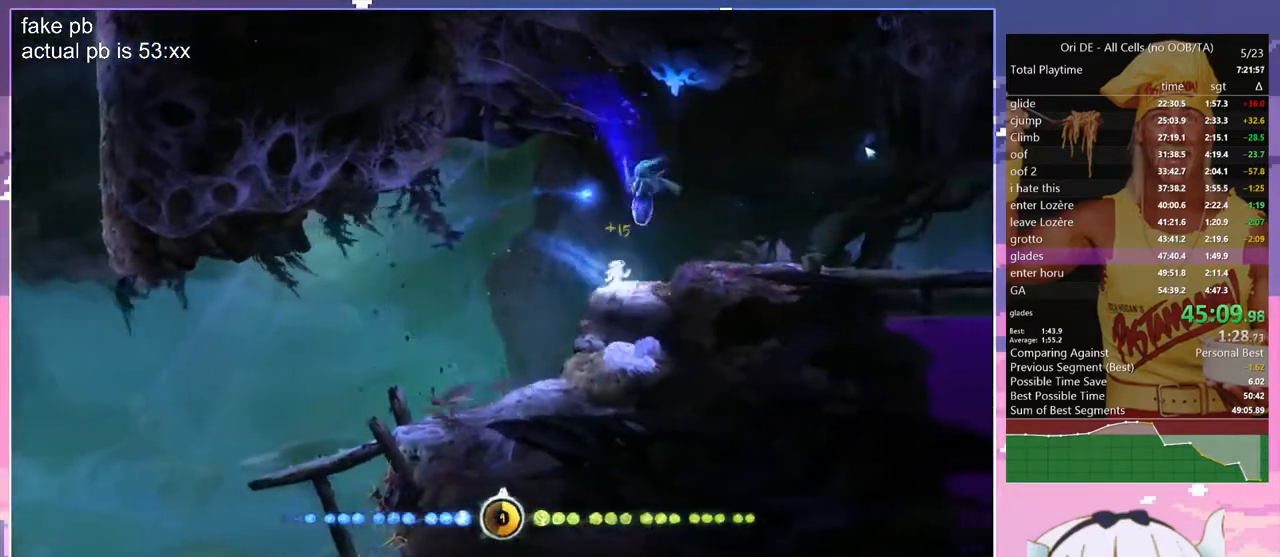
{"keys": ["s"], "events": [[17, "dash", "down"], [117, "dash", "up"], [117, "jump", "down"], [167, "d", "up"], [350, "cdash", "down"], [400, "jump", "up"], [483, "cdash", "up"], [483, "s", "down"]]}
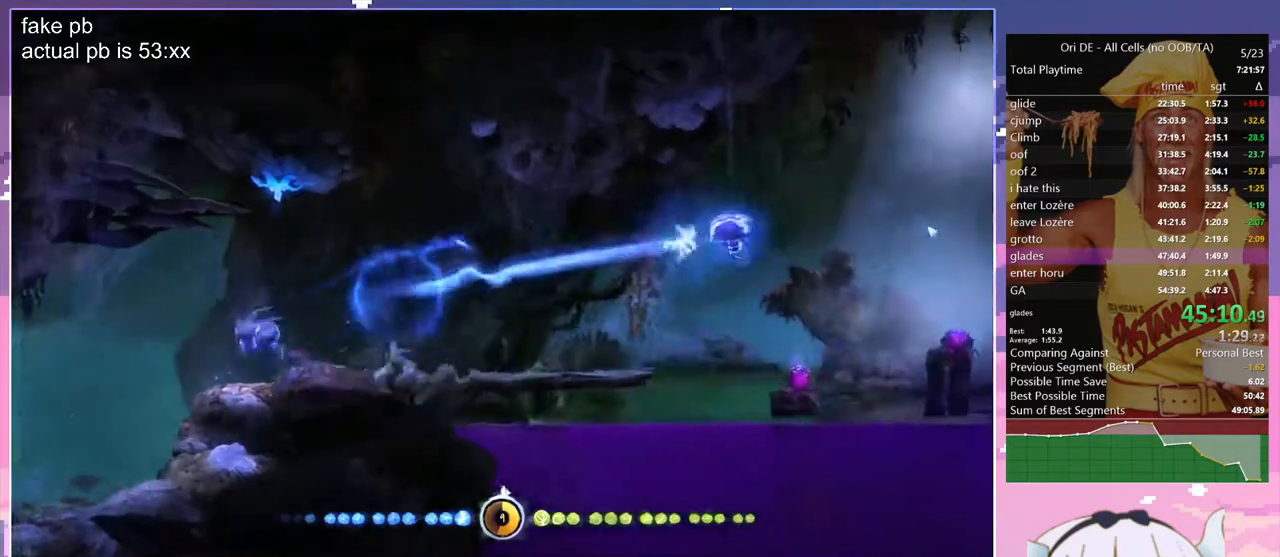
{"keys": ["bash", "bash3"], "events": [[33, "jump", "down"], [83, "cdash", "down"], [83, "s", "up"], [133, "jump", "up"], [167, "bash", "down"], [167, "bash3", "down"], [167, "cdash", "up"]]}
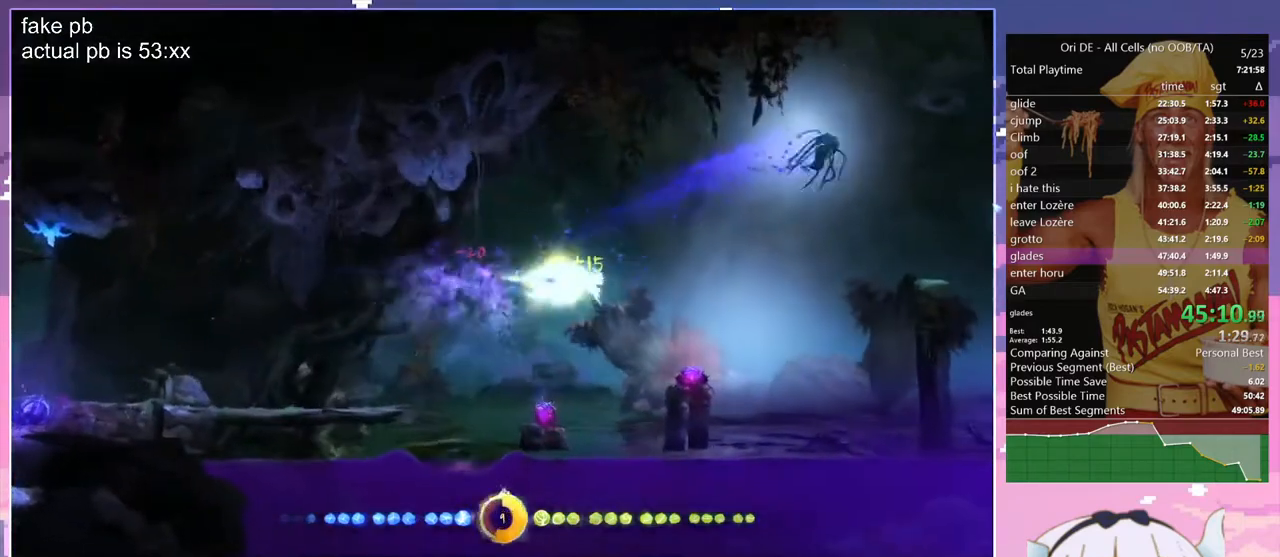
{"keys": ["bash", "bash3"], "events": [[50, "bash", "up"], [50, "bash3", "up"], [100, "d", "down"], [383, "bash", "down"], [383, "bash3", "down"], [467, "d", "up"]]}
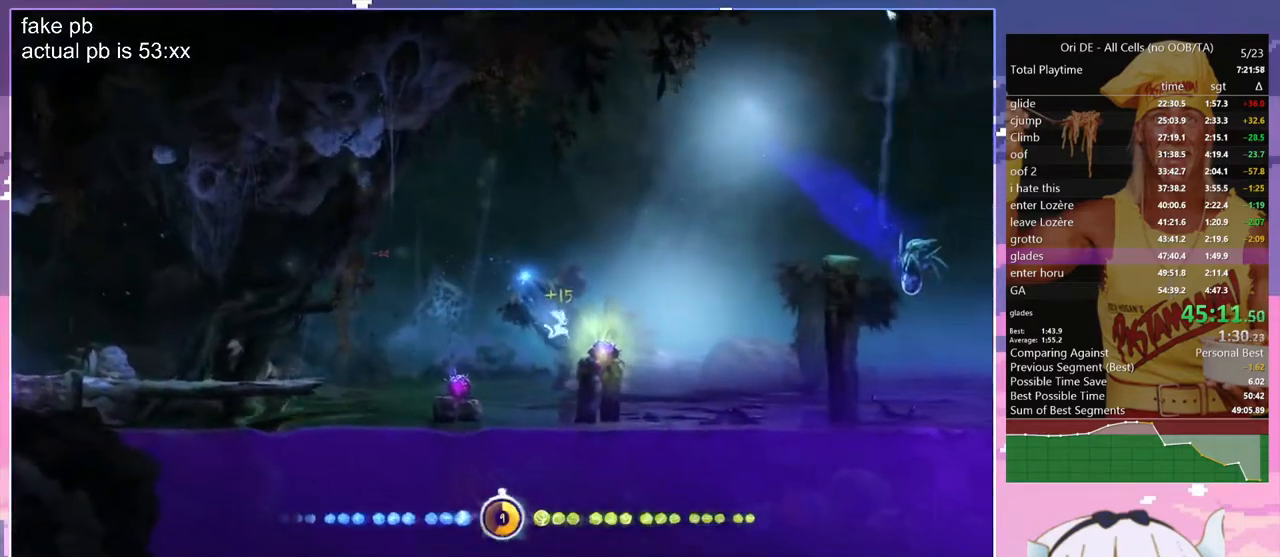
{"keys": [], "events": [[67, "bash", "up"], [67, "bash3", "up"]]}
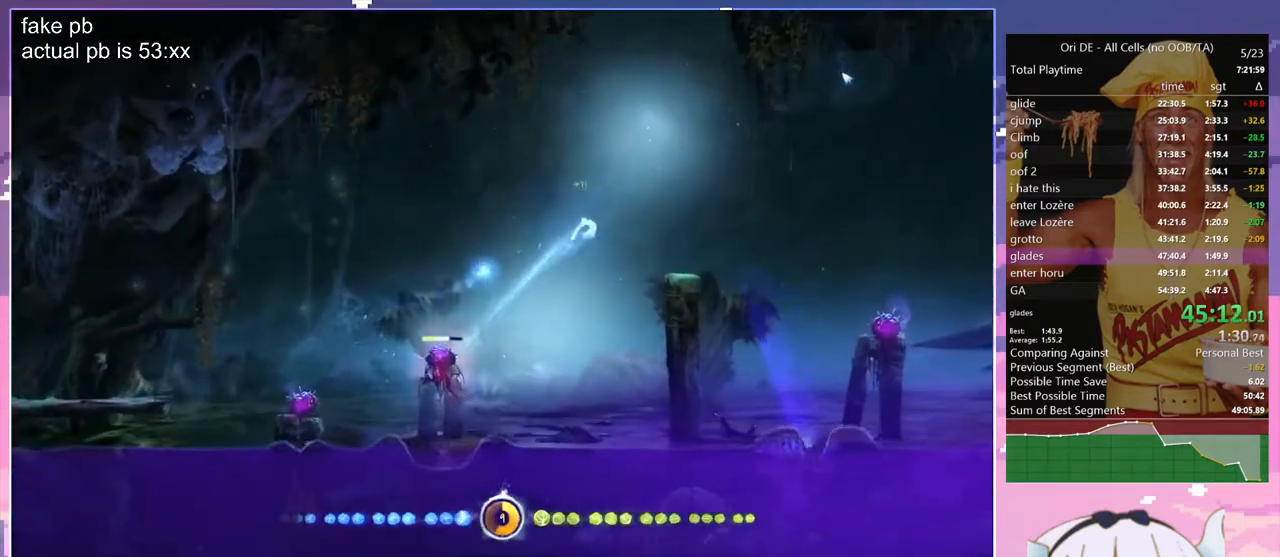
{"keys": [], "events": [[83, "dash", "down"], [167, "dash", "up"]]}
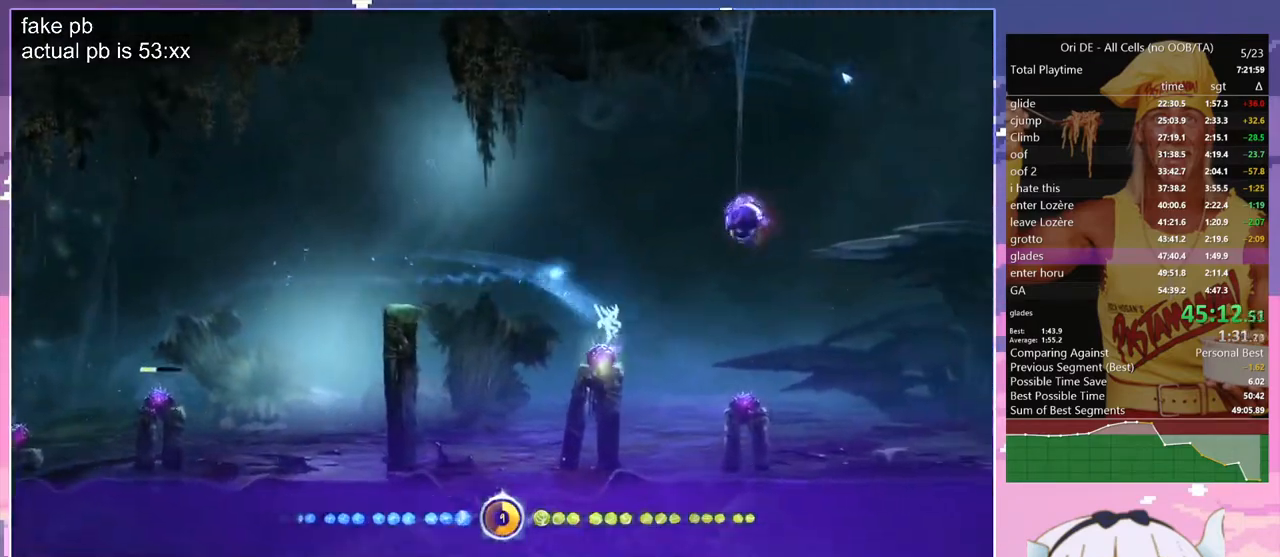
{"keys": [], "events": [[50, "jump", "down"], [150, "jump", "up"]]}
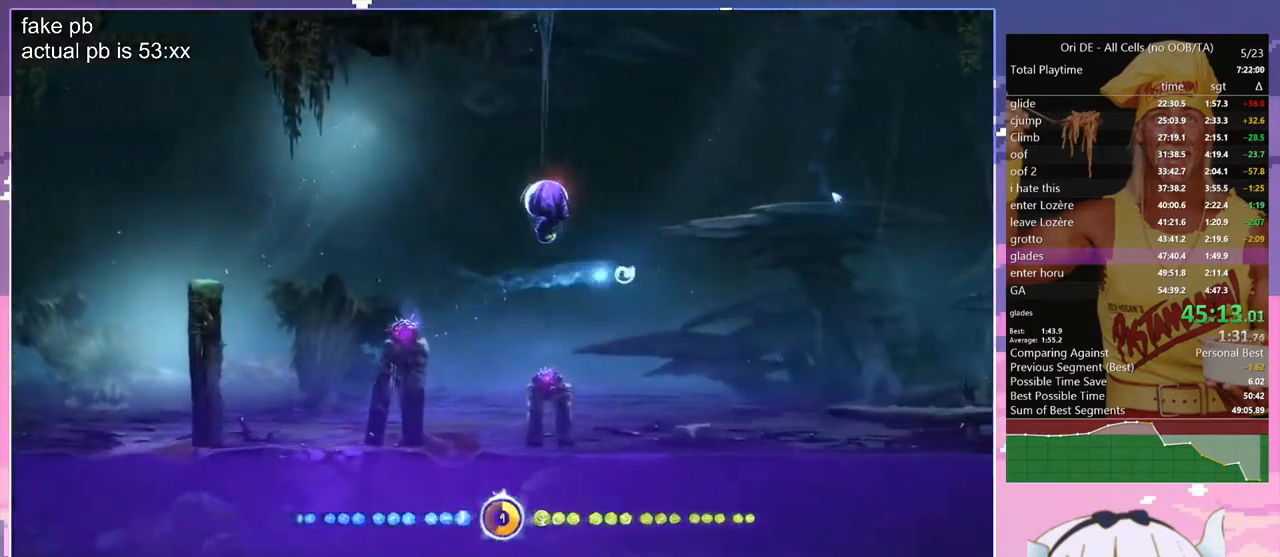
{"keys": ["d", "rjump"], "events": [[200, "rjump", "down"], [300, "d", "down"]]}
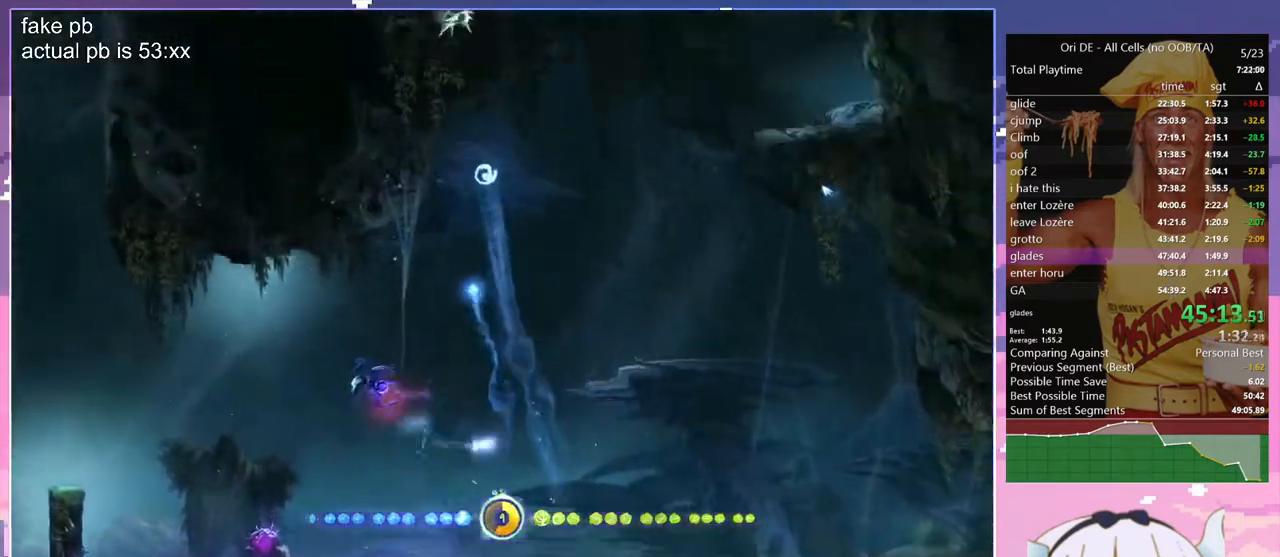
{"keys": ["d", "rjump"], "events": []}
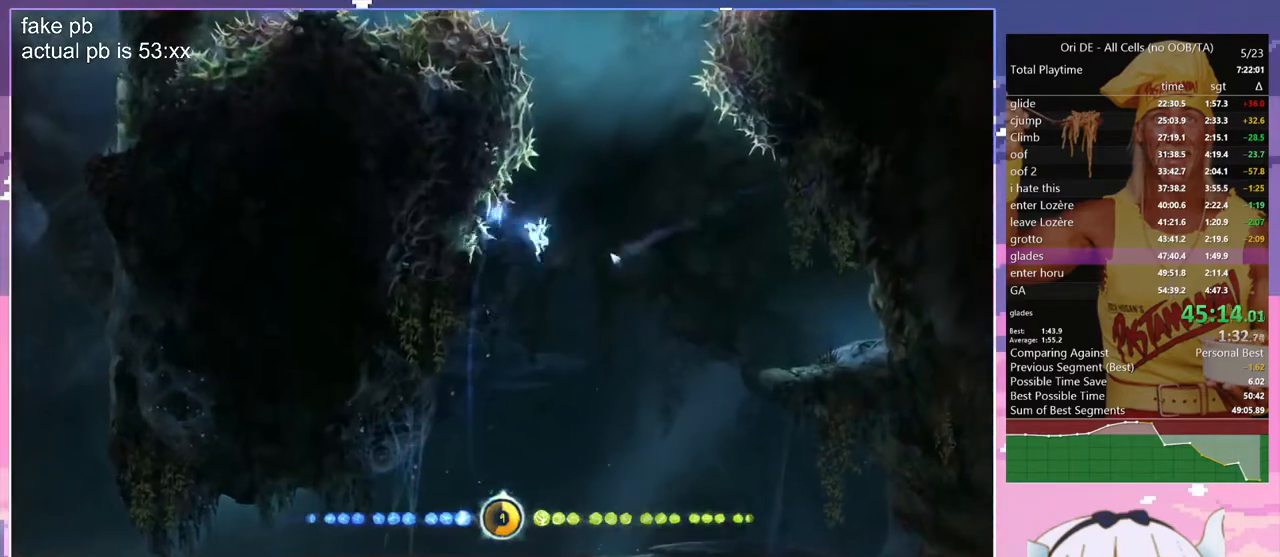
{"keys": ["glimb"], "events": [[50, "rjump", "up"], [183, "d", "up"], [433, "glimb", "down"]]}